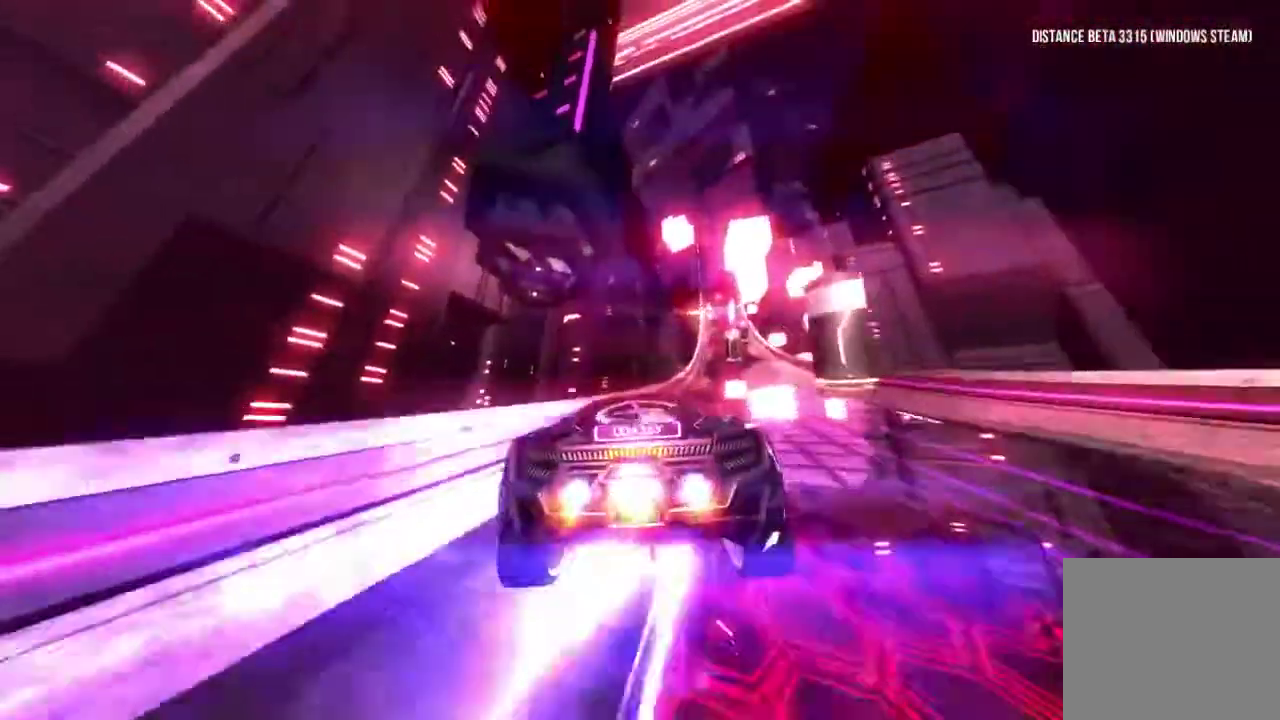
Gameplay with a controller (Xbox layout); each line is a JSON object with the inputs held at the frame after it. "events" lists button and stick changes between this image and that frame as [ms after this image, input, new state], when the widget could be followed in between. Not read: L1 L2 L3 R2 R3.
{"buttons": ["R1"], "left_stick": "center", "right_stick": "center", "events": []}
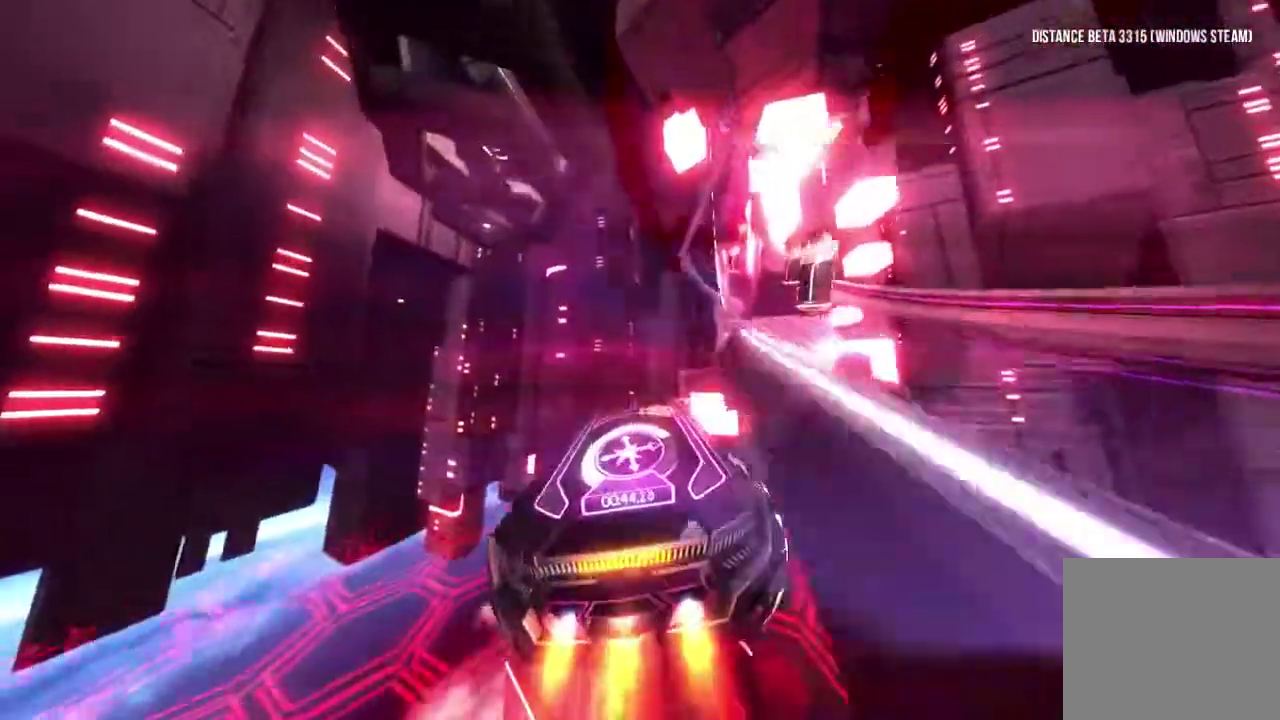
{"buttons": ["R1"], "left_stick": "center", "right_stick": "left", "events": [[67, "right_stick", "left"]]}
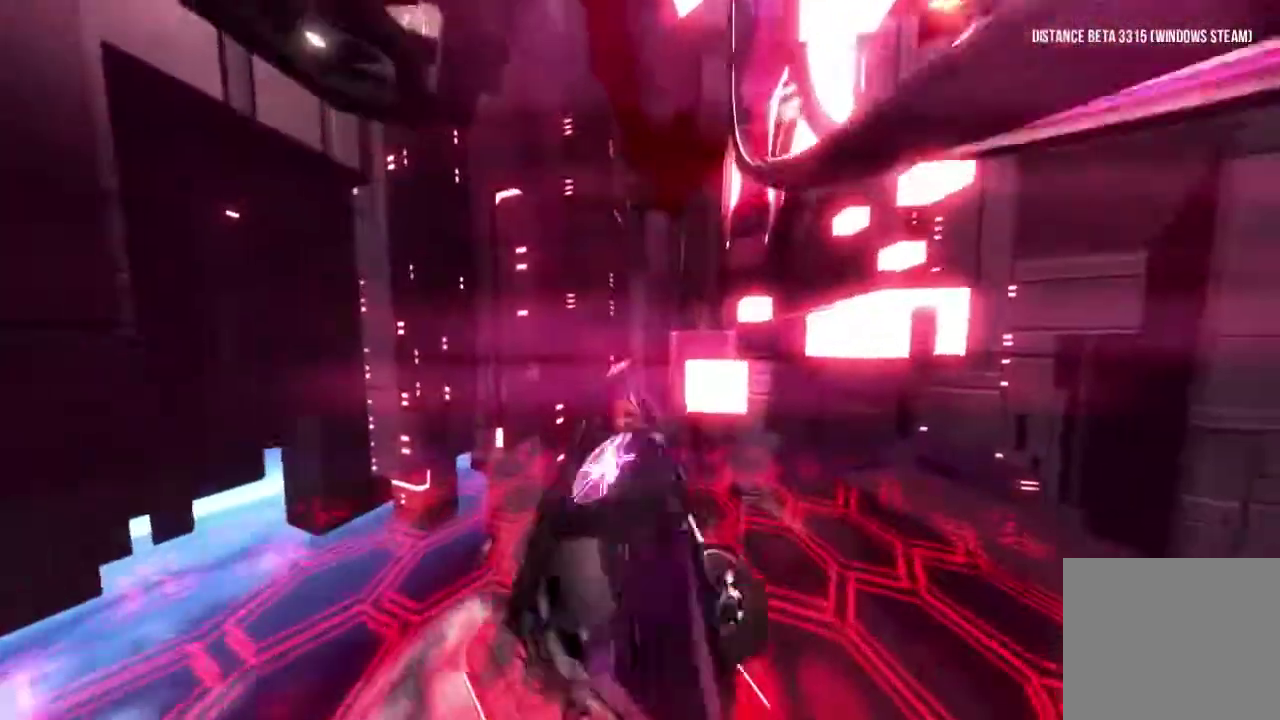
{"buttons": ["R1"], "left_stick": "center", "right_stick": "left", "events": [[150, "right_stick", "center"], [167, "left_stick", "right"], [233, "left_stick", "down-right"], [400, "right_stick", "left"], [433, "left_stick", "center"]]}
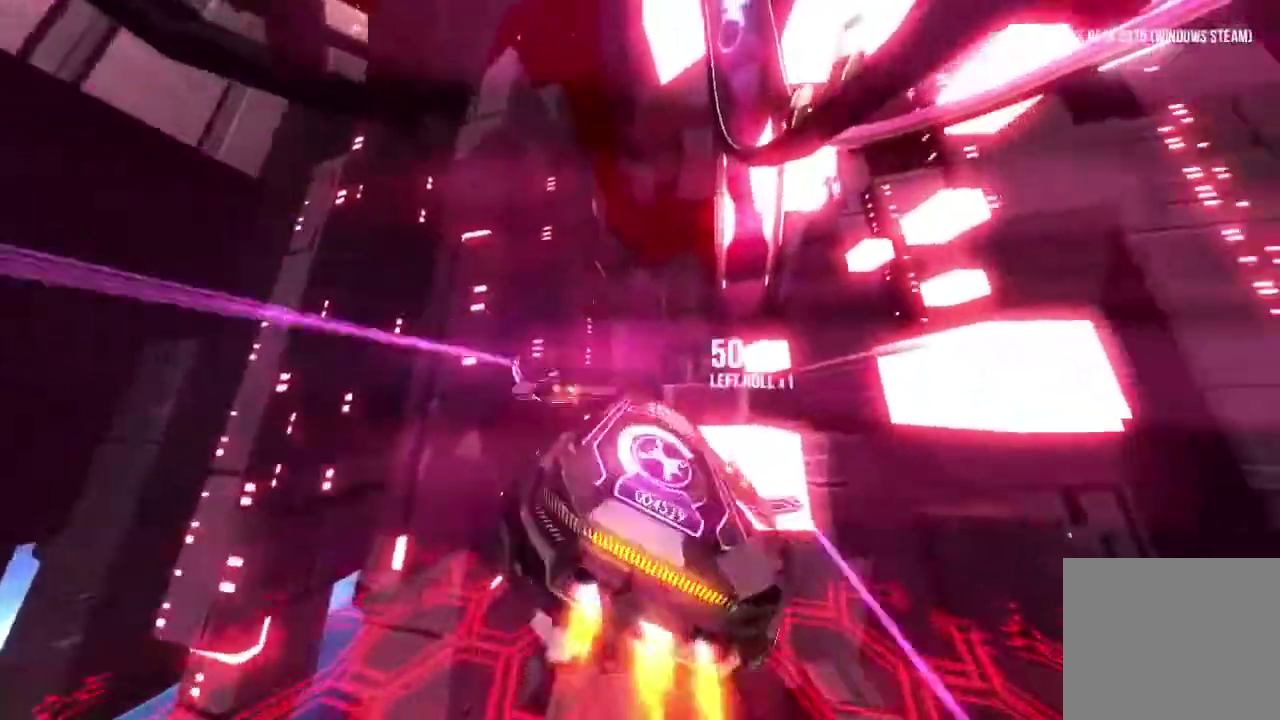
{"buttons": ["R1"], "left_stick": "right", "right_stick": "left", "events": [[433, "left_stick", "right"]]}
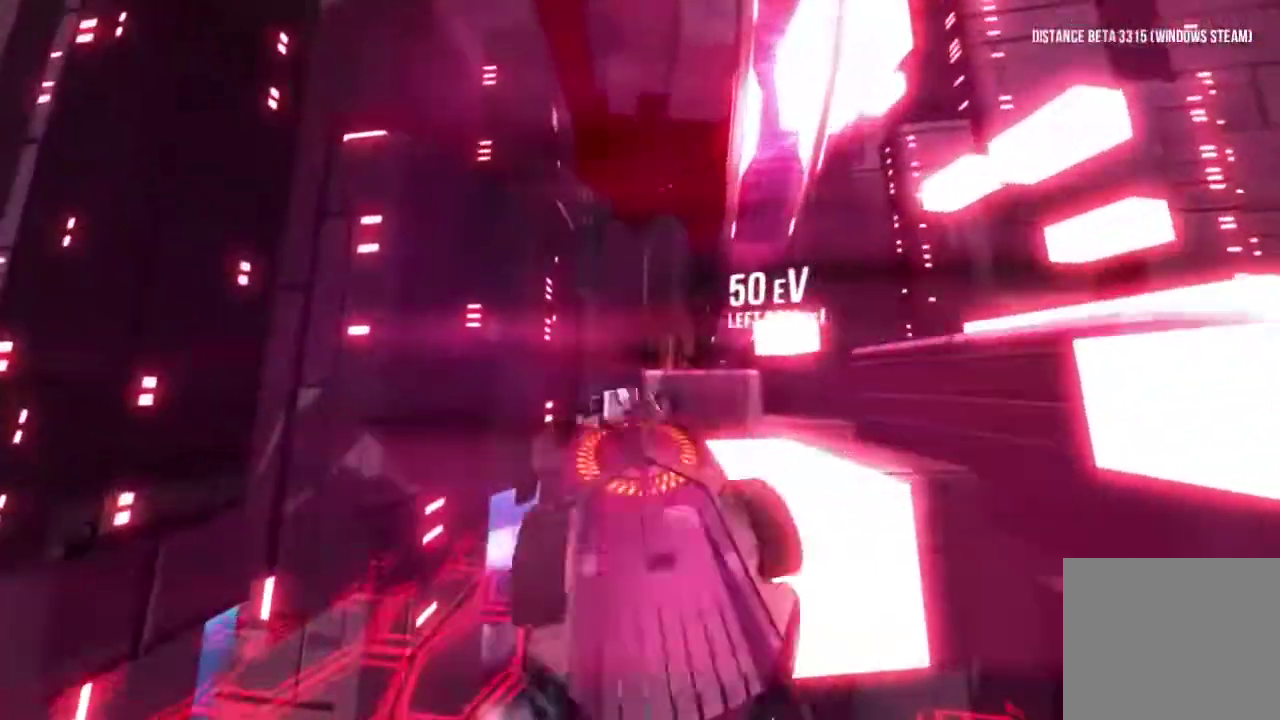
{"buttons": ["R1"], "left_stick": "center", "right_stick": "left", "events": [[433, "left_stick", "center"]]}
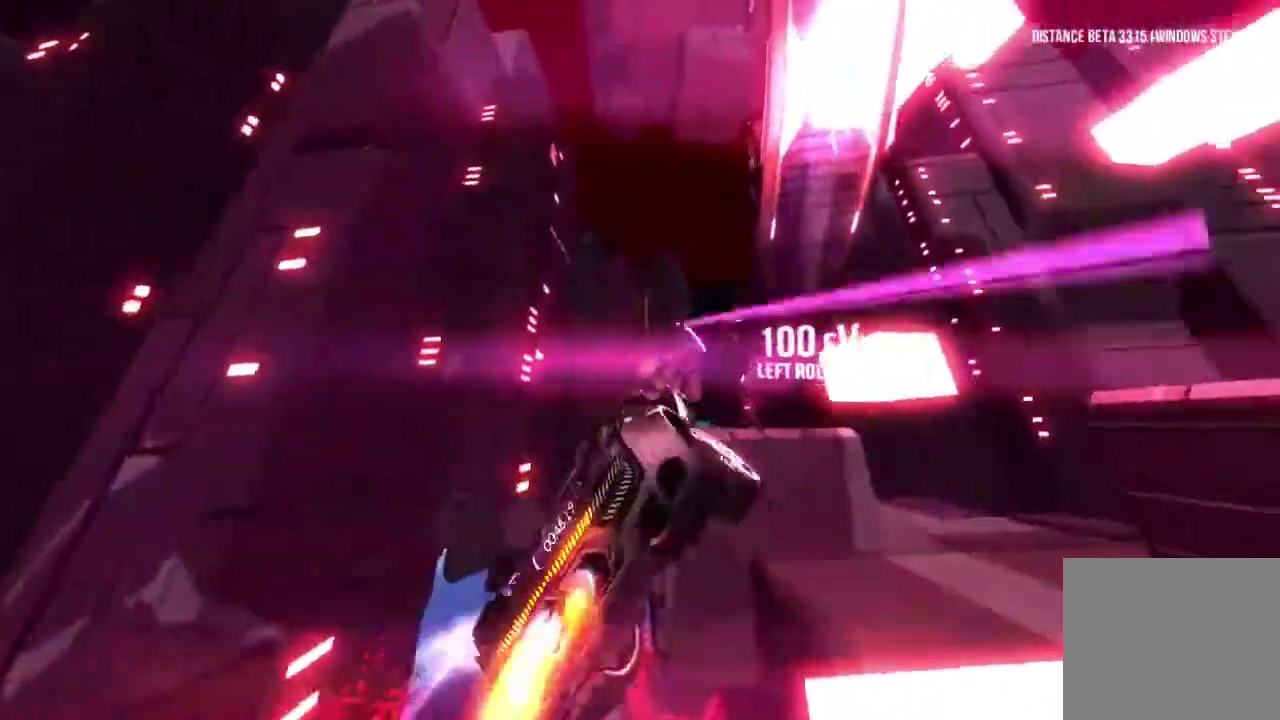
{"buttons": ["R1"], "left_stick": "center", "right_stick": "center", "events": [[117, "left_stick", "right"], [317, "left_stick", "center"], [500, "right_stick", "center"]]}
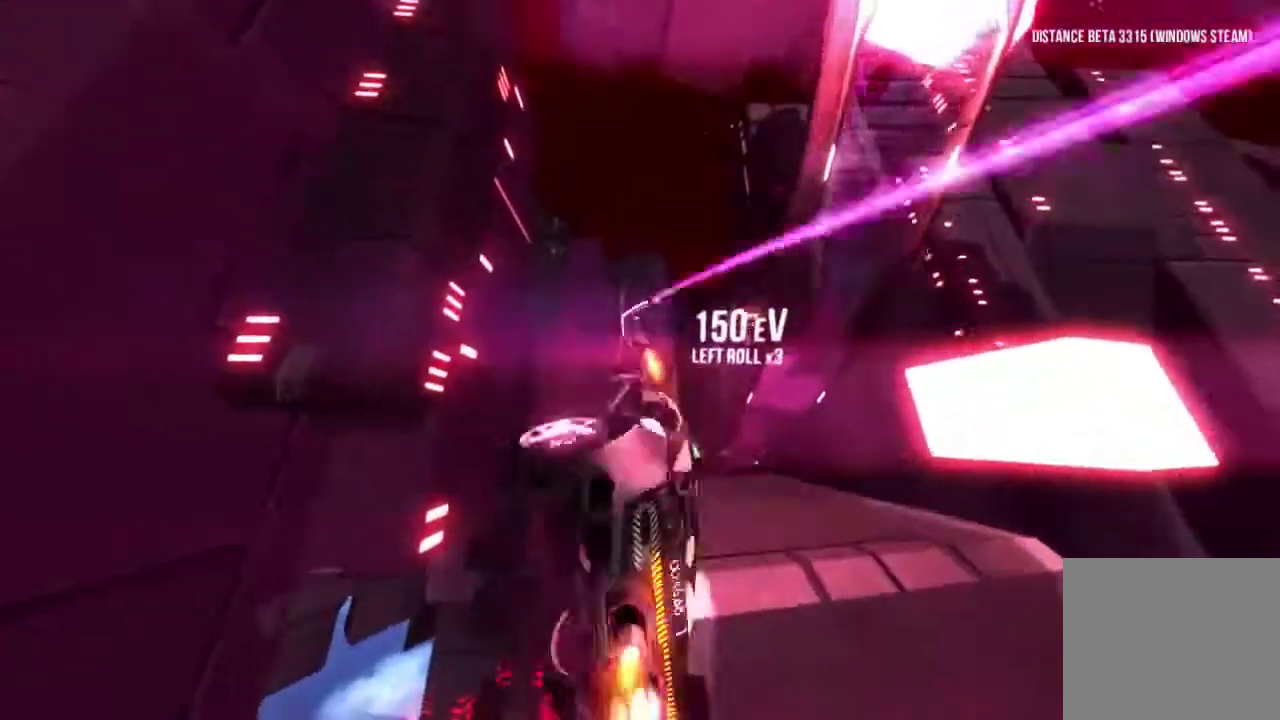
{"buttons": ["R1"], "left_stick": "center", "right_stick": "center", "events": [[200, "right_stick", "up"], [267, "right_stick", "center"]]}
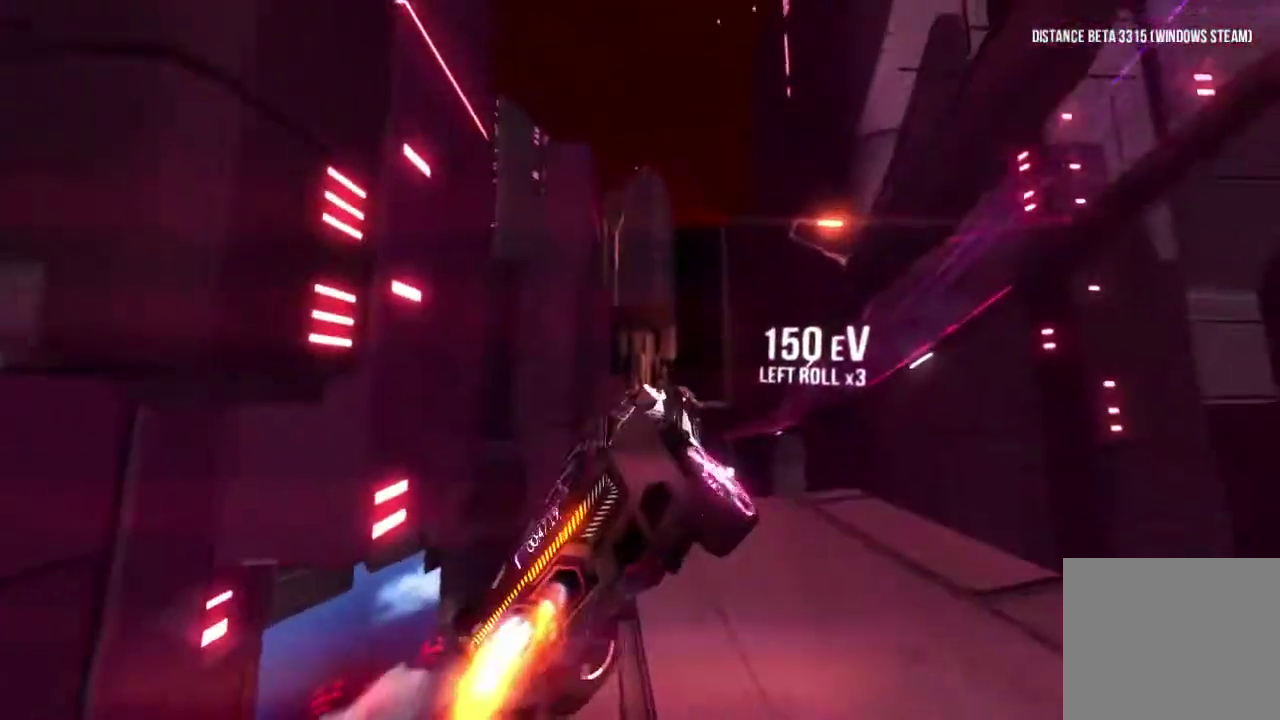
{"buttons": ["R1"], "left_stick": "center", "right_stick": "left", "events": [[133, "right_stick", "up-right"], [217, "right_stick", "center"], [417, "right_stick", "left"]]}